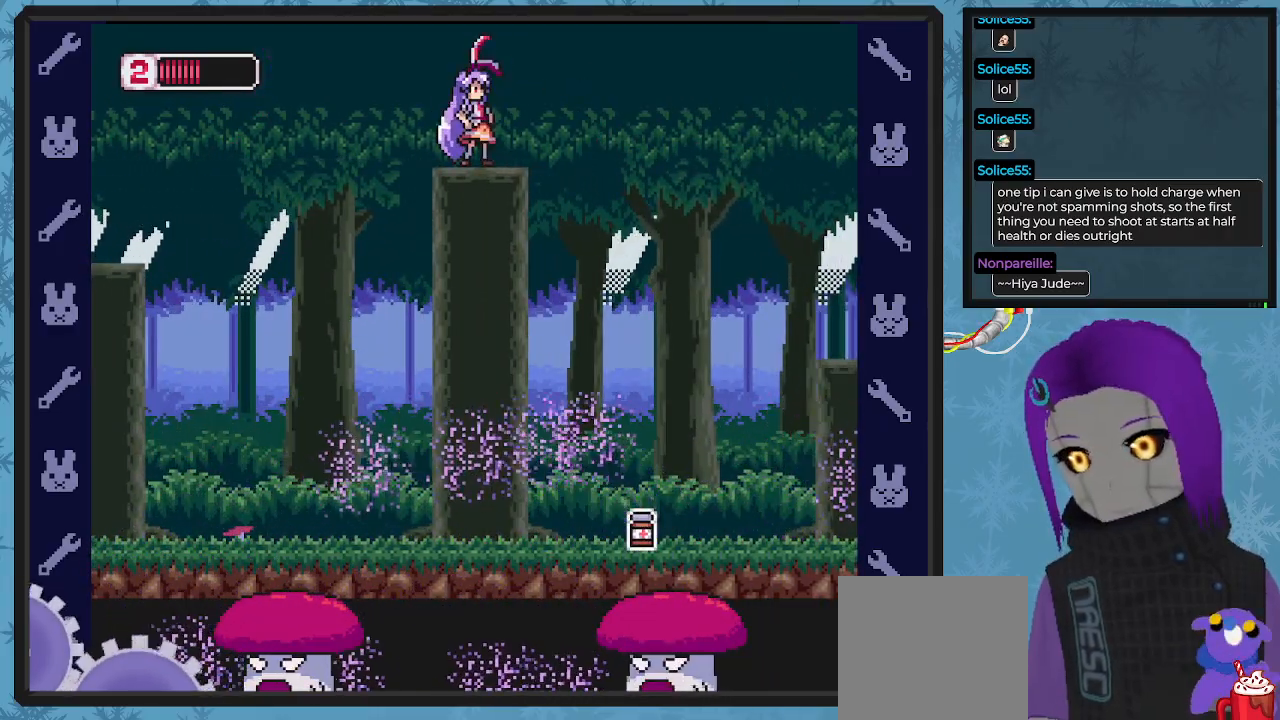
Gameplay with a controller (Xbox layout); each line is a JSON object with the inputs held at the frame after it. "events" lists button and stick changes between this image and that frame as [ms after this image, input, new state], when the widget could be followed in between. Not read: right_stick.
{"buttons": ["A", "DPAD_RIGHT"], "left_stick": "center", "events": [[300, "DPAD_RIGHT", "down"], [367, "A", "down"]]}
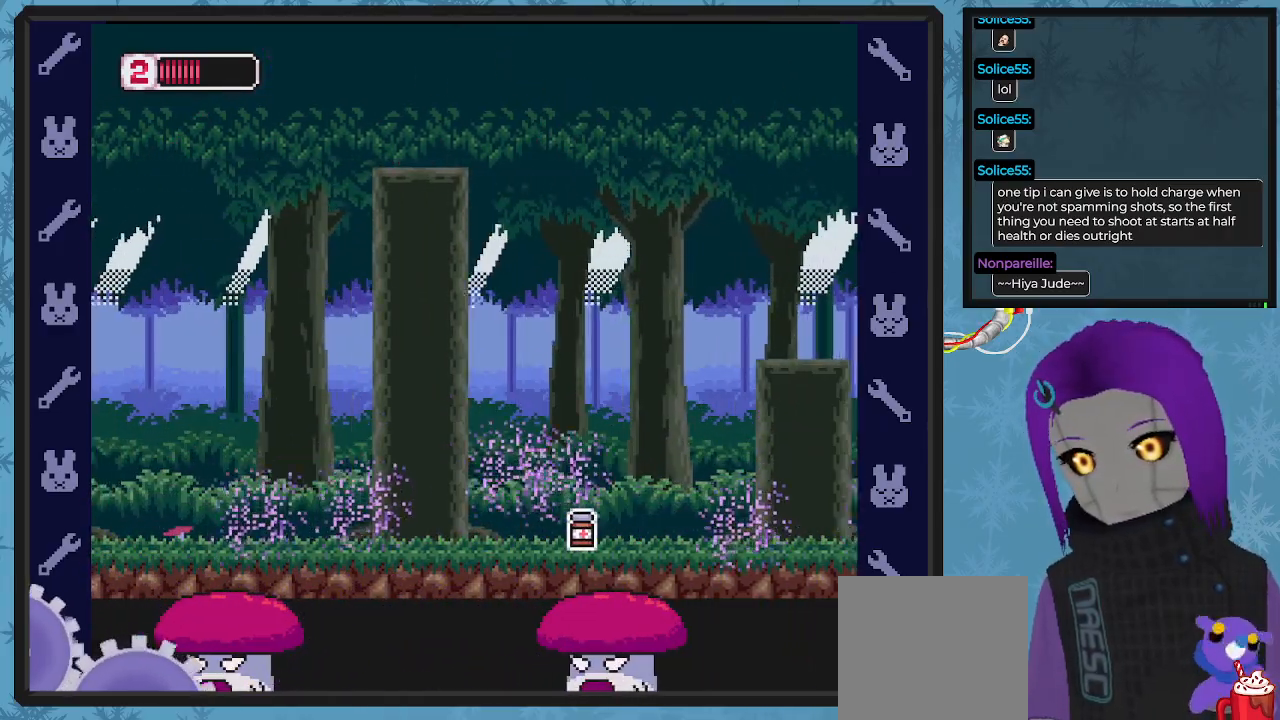
{"buttons": ["A", "DPAD_RIGHT"], "left_stick": "center", "events": []}
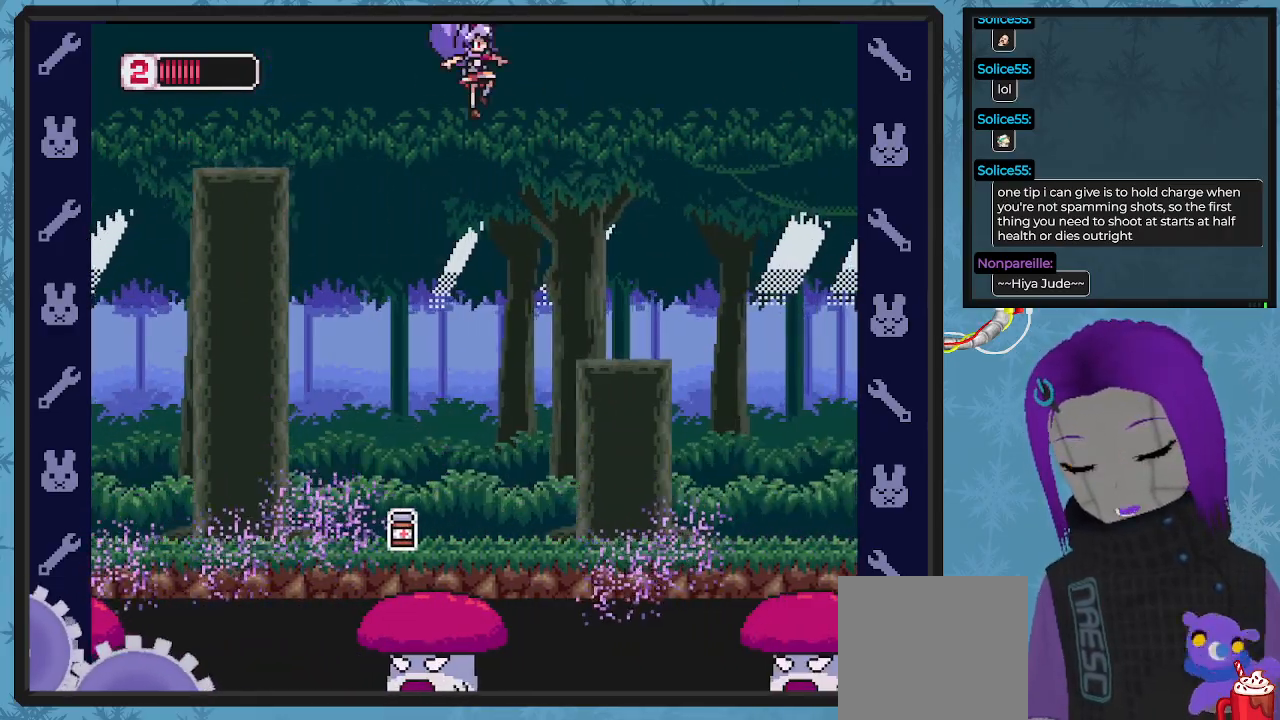
{"buttons": [], "left_stick": "center", "events": [[67, "A", "up"], [133, "DPAD_RIGHT", "up"], [267, "DPAD_LEFT", "down"], [467, "DPAD_LEFT", "up"], [467, "DPAD_UP", "down"], [500, "DPAD_UP", "up"]]}
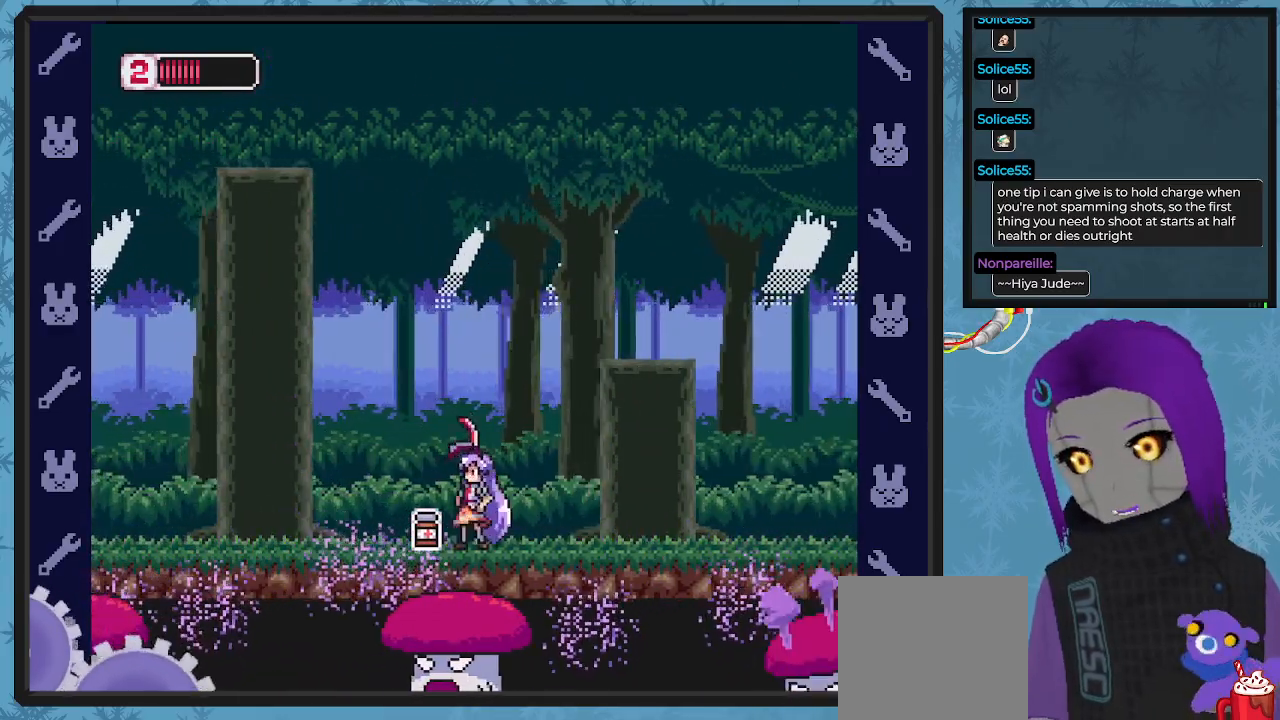
{"buttons": ["DPAD_LEFT"], "left_stick": "center", "events": [[33, "A", "down"], [33, "DPAD_DOWN", "down"], [33, "DPAD_RIGHT", "down"], [267, "DPAD_DOWN", "up"], [300, "DPAD_LEFT", "down"], [300, "DPAD_RIGHT", "up"], [400, "A", "up"]]}
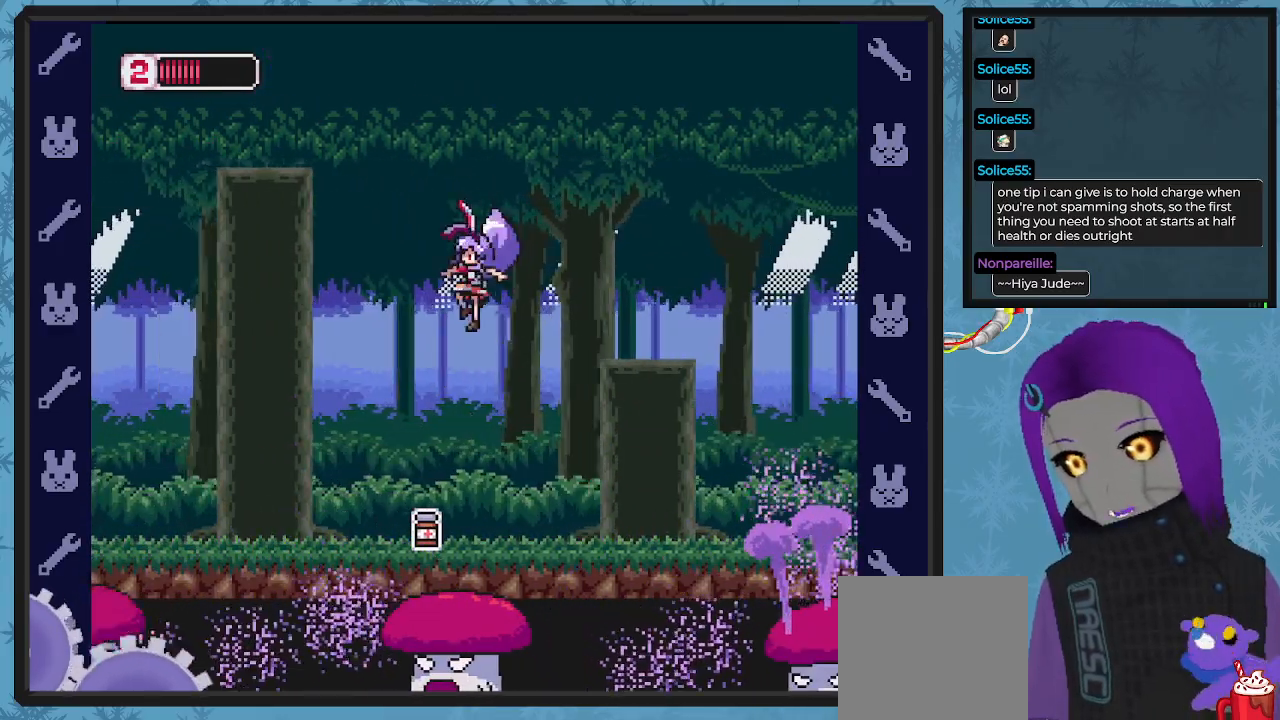
{"buttons": ["A", "DPAD_RIGHT"], "left_stick": "center", "events": [[67, "DPAD_UP", "down"], [100, "DPAD_LEFT", "up"], [133, "DPAD_UP", "up"], [333, "DPAD_RIGHT", "down"], [367, "A", "down"], [400, "DPAD_DOWN", "down"], [500, "DPAD_DOWN", "up"]]}
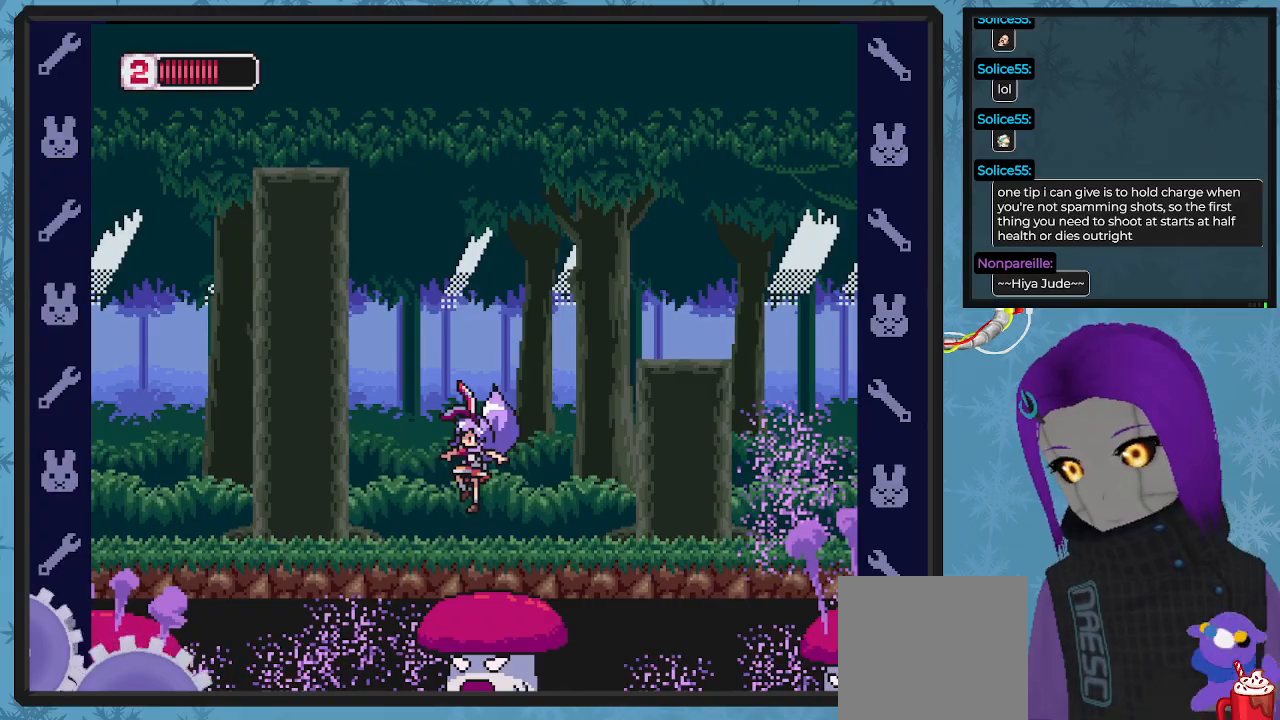
{"buttons": ["A", "DPAD_RIGHT"], "left_stick": "center", "events": [[233, "A", "up"], [400, "A", "down"]]}
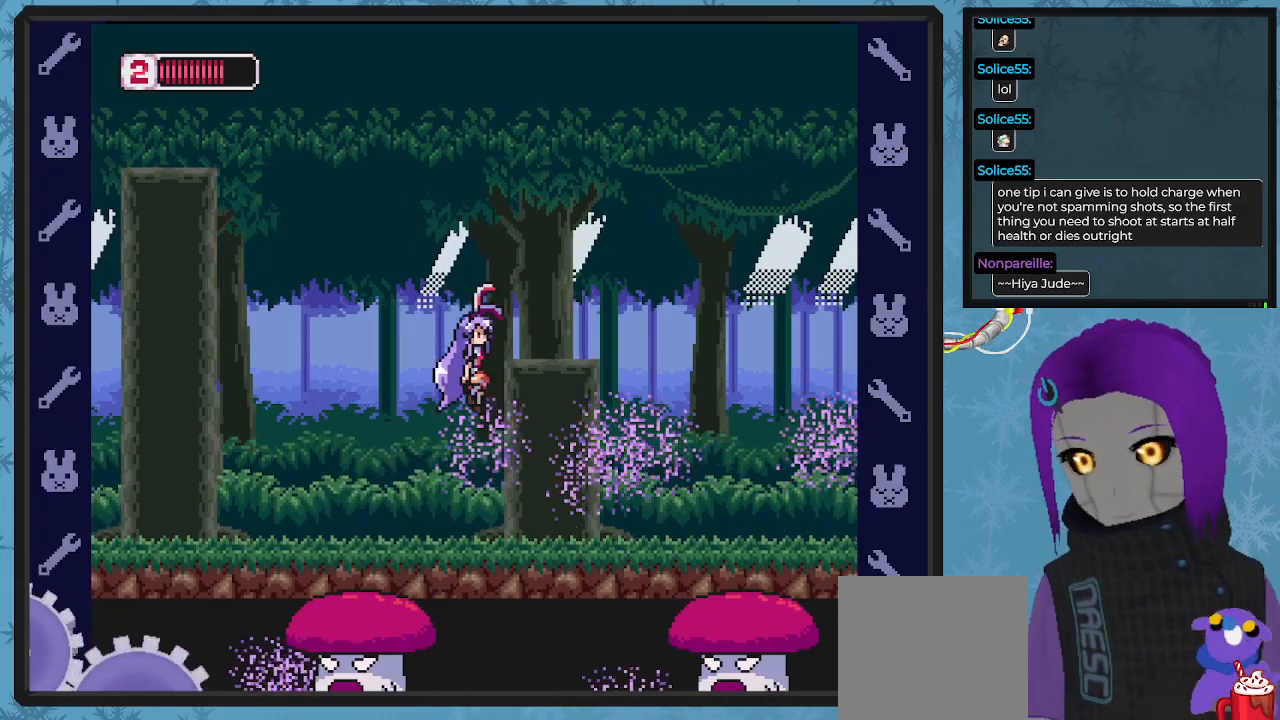
{"buttons": [], "left_stick": "center", "events": [[100, "DPAD_RIGHT", "up"], [233, "DPAD_RIGHT", "down"], [400, "A", "up"], [400, "DPAD_RIGHT", "up"]]}
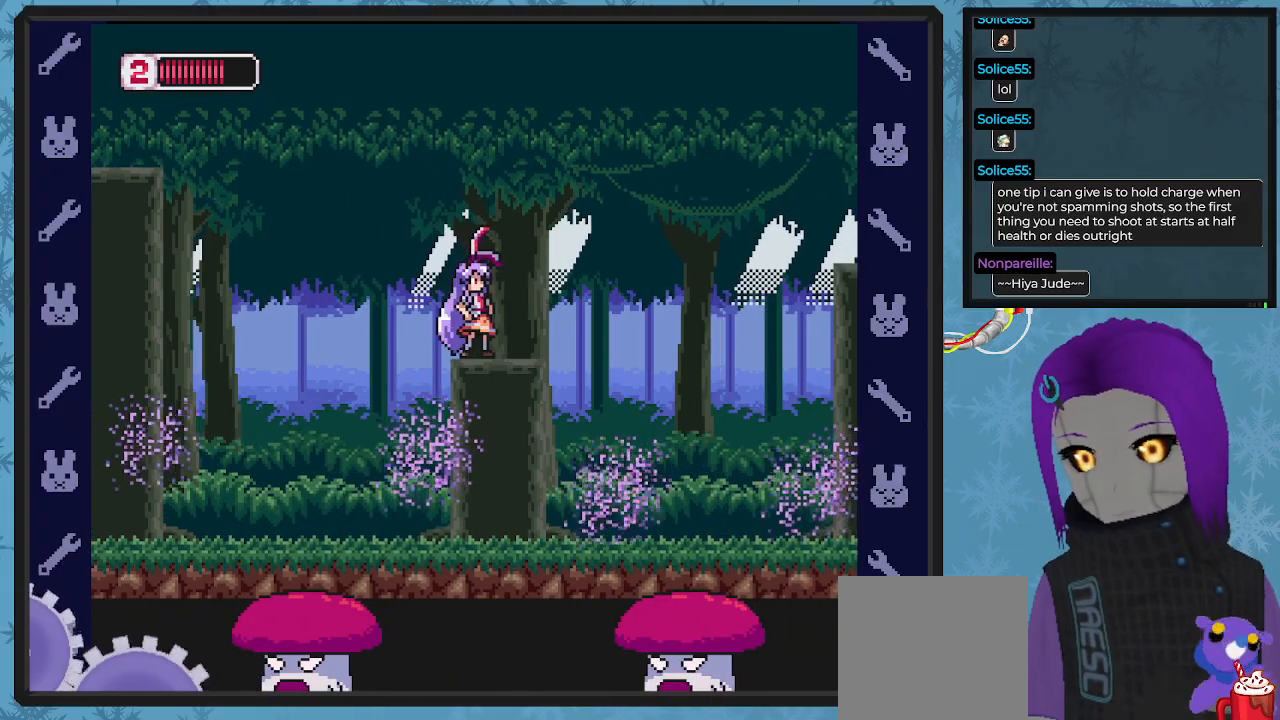
{"buttons": ["A", "B", "DPAD_DOWN", "DPAD_RIGHT"], "left_stick": "center", "events": [[233, "B", "down"], [233, "DPAD_RIGHT", "down"], [300, "A", "down"], [300, "DPAD_DOWN", "down"]]}
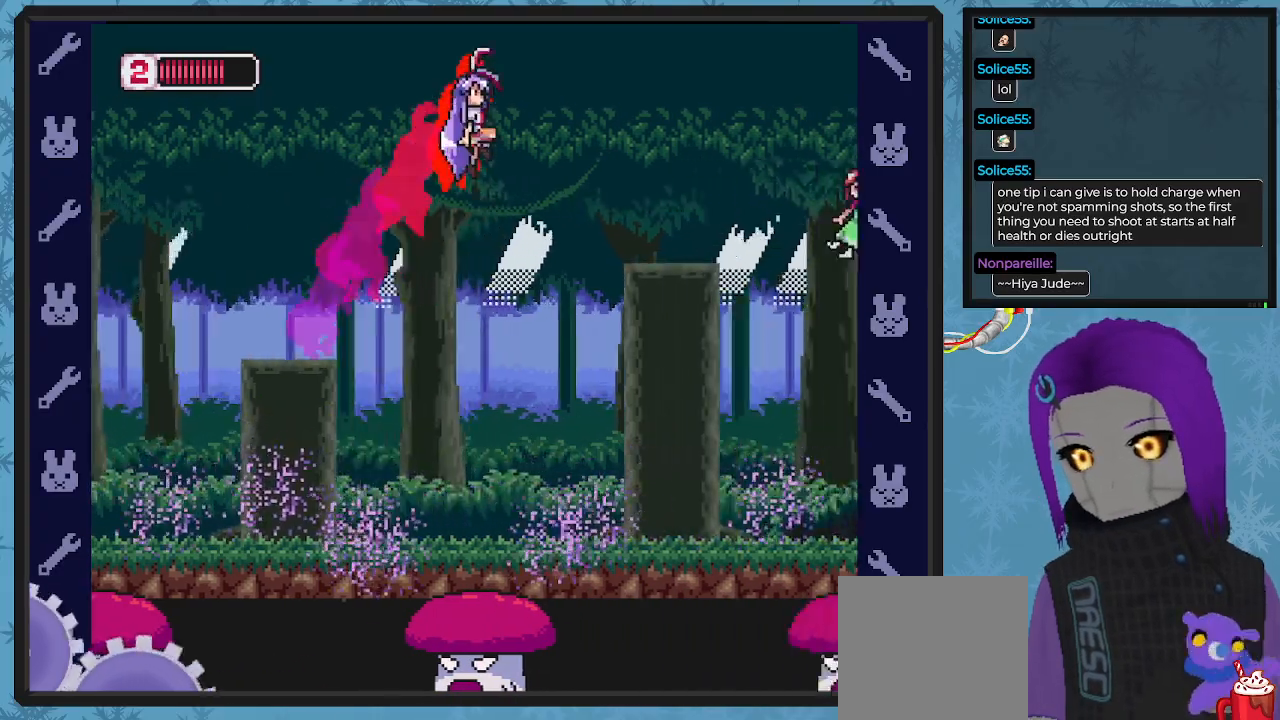
{"buttons": [], "left_stick": "center", "events": [[167, "A", "up"], [167, "DPAD_DOWN", "up"], [200, "B", "up"], [300, "DPAD_RIGHT", "up"], [367, "X", "down"], [433, "X", "up"]]}
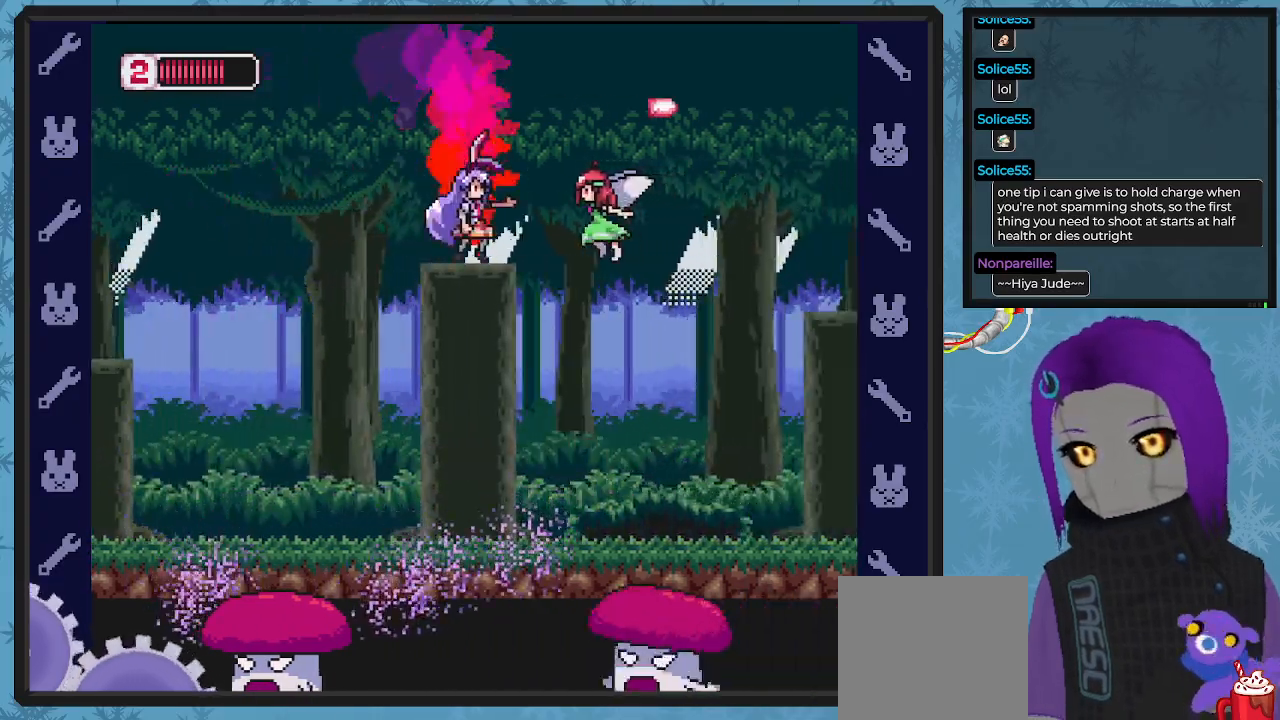
{"buttons": [], "left_stick": "center", "events": [[33, "X", "down"], [100, "X", "up"], [167, "X", "down"], [233, "X", "up"], [300, "X", "down"], [367, "X", "up"], [433, "X", "down"], [500, "X", "up"]]}
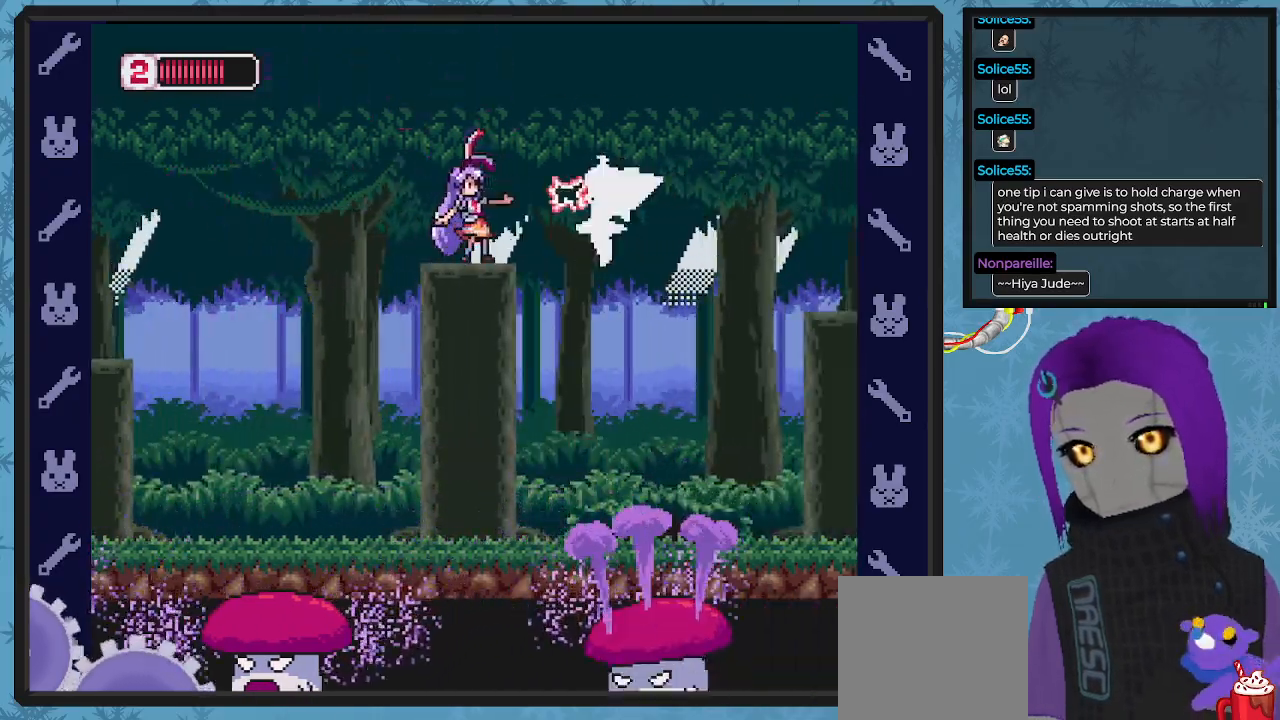
{"buttons": [], "left_stick": "center", "events": [[67, "X", "down"], [167, "X", "up"], [200, "X", "down"], [300, "X", "up"], [400, "DPAD_LEFT", "down"], [500, "DPAD_LEFT", "up"]]}
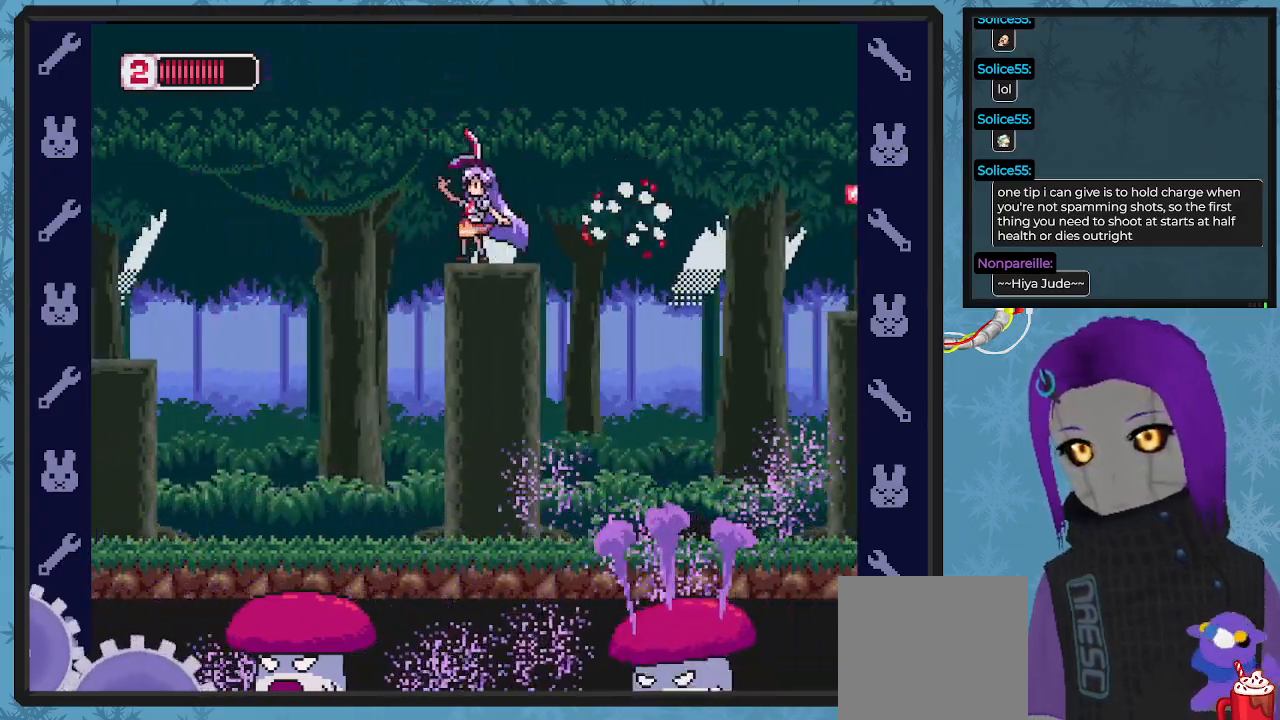
{"buttons": ["A", "B", "DPAD_RIGHT"], "left_stick": "center", "events": [[267, "DPAD_RIGHT", "down"], [333, "DPAD_RIGHT", "up"], [433, "B", "down"], [433, "DPAD_RIGHT", "down"], [500, "A", "down"]]}
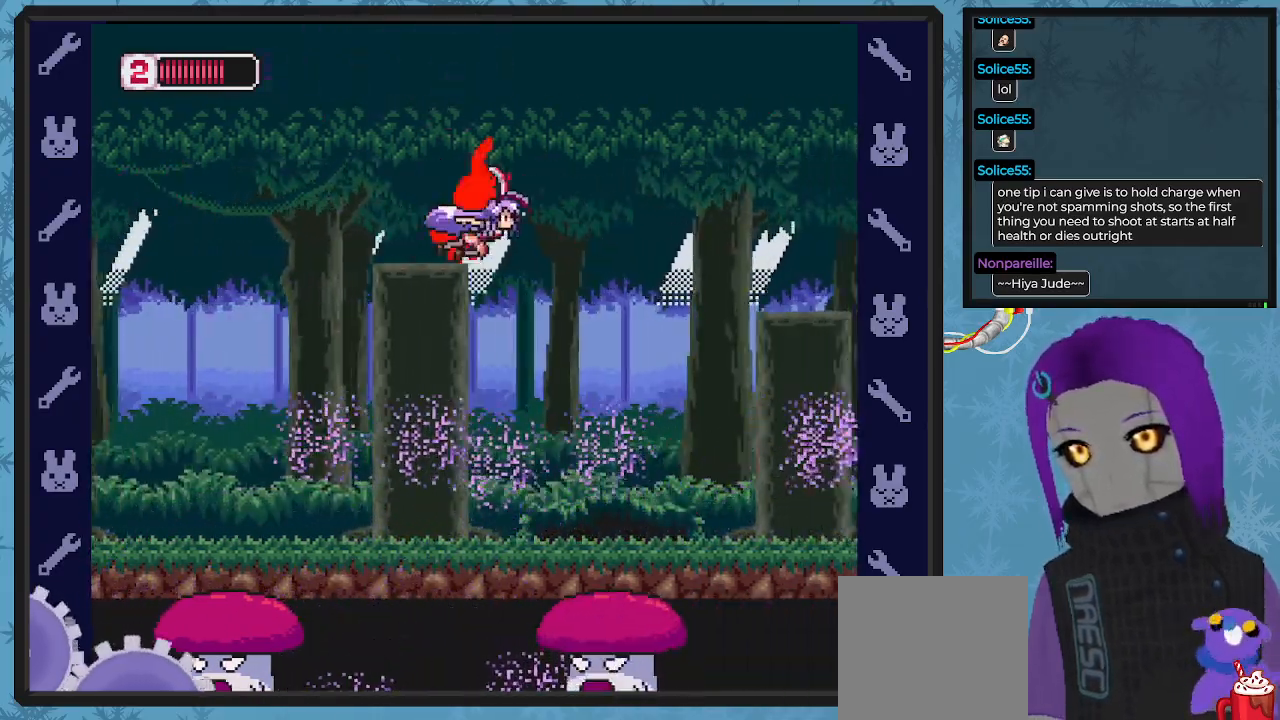
{"buttons": [], "left_stick": "center", "events": [[33, "DPAD_DOWN", "down"], [233, "A", "up"], [233, "DPAD_DOWN", "up"], [300, "B", "up"], [467, "DPAD_RIGHT", "up"]]}
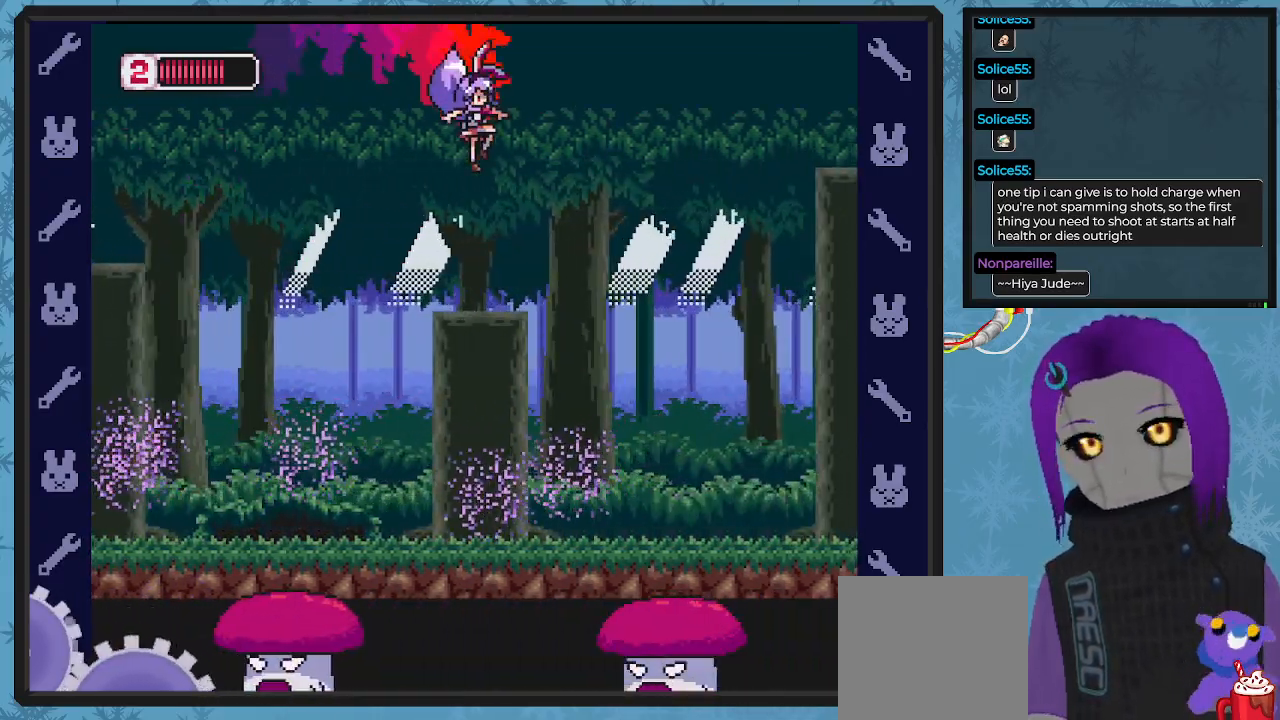
{"buttons": ["B", "DPAD_RIGHT"], "left_stick": "center", "events": [[500, "B", "down"], [500, "DPAD_RIGHT", "down"]]}
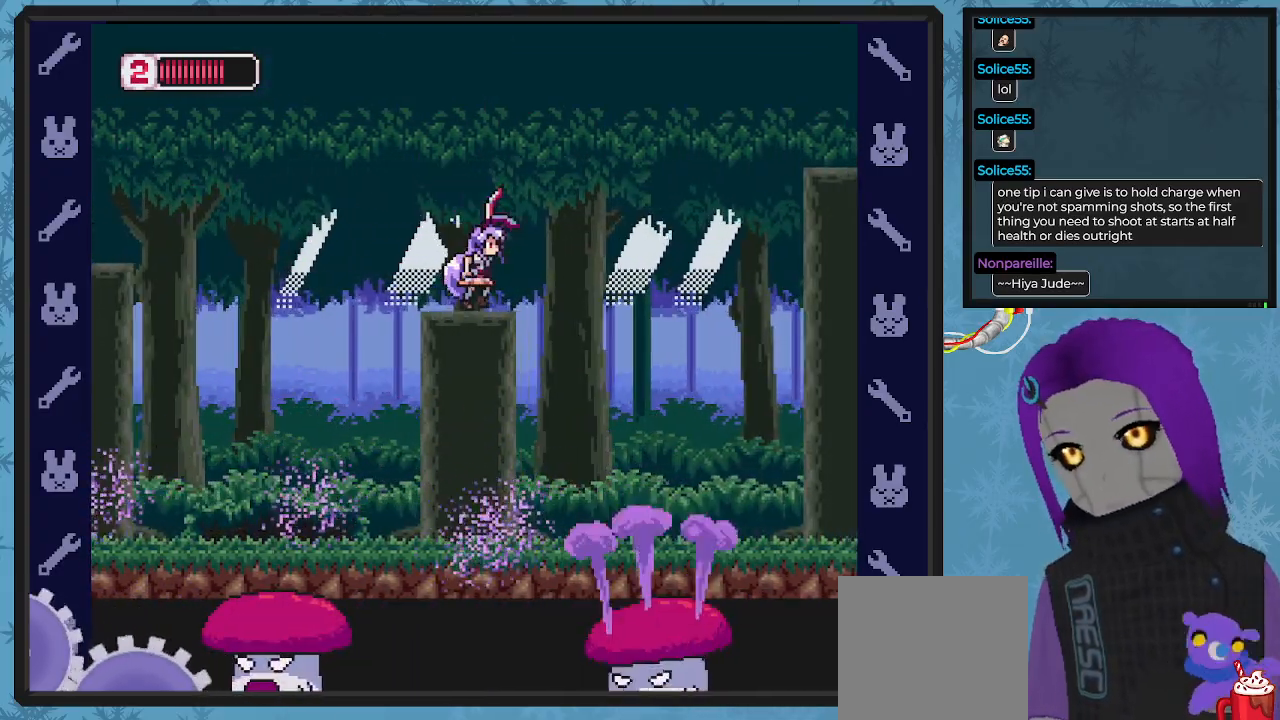
{"buttons": ["DPAD_RIGHT"], "left_stick": "center", "events": [[67, "A", "down"], [100, "DPAD_DOWN", "down"], [433, "A", "up"], [433, "DPAD_DOWN", "up"], [467, "B", "up"]]}
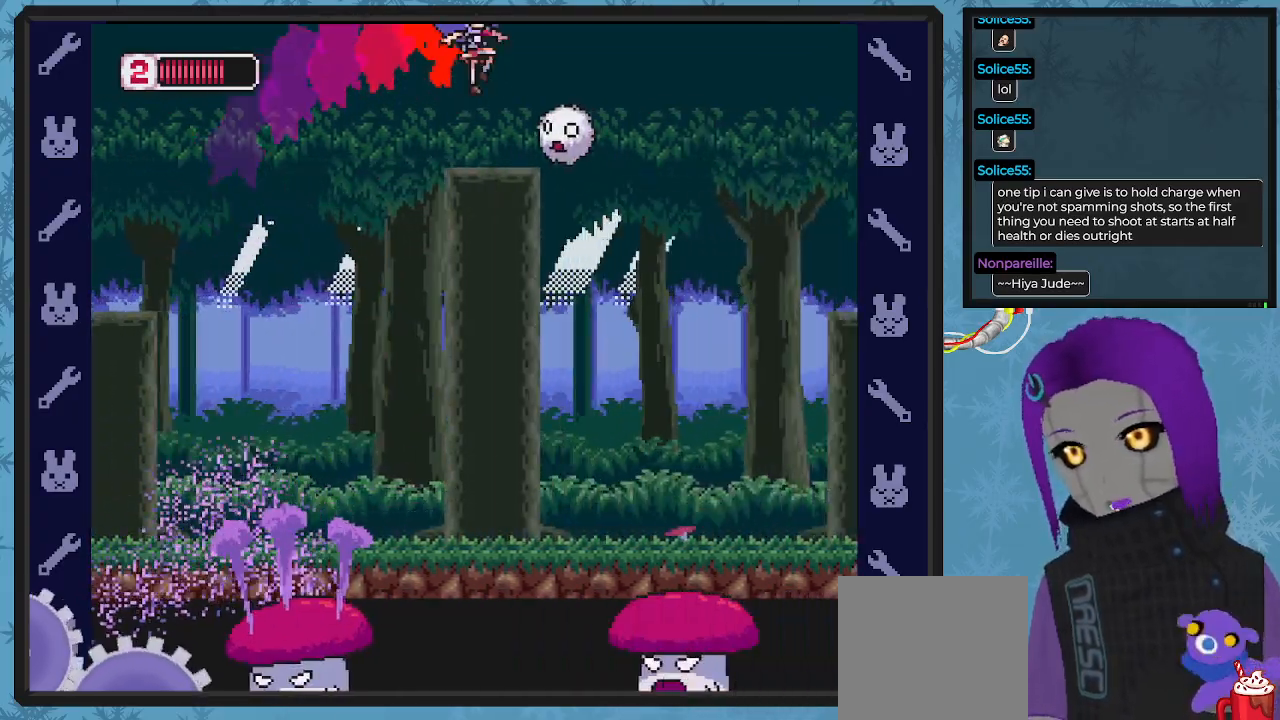
{"buttons": ["DPAD_DOWN"], "left_stick": "center", "events": [[33, "DPAD_RIGHT", "up"], [133, "X", "down"], [233, "X", "up"], [300, "X", "down"], [333, "DPAD_DOWN", "down"], [367, "X", "up"], [433, "X", "down"], [500, "X", "up"]]}
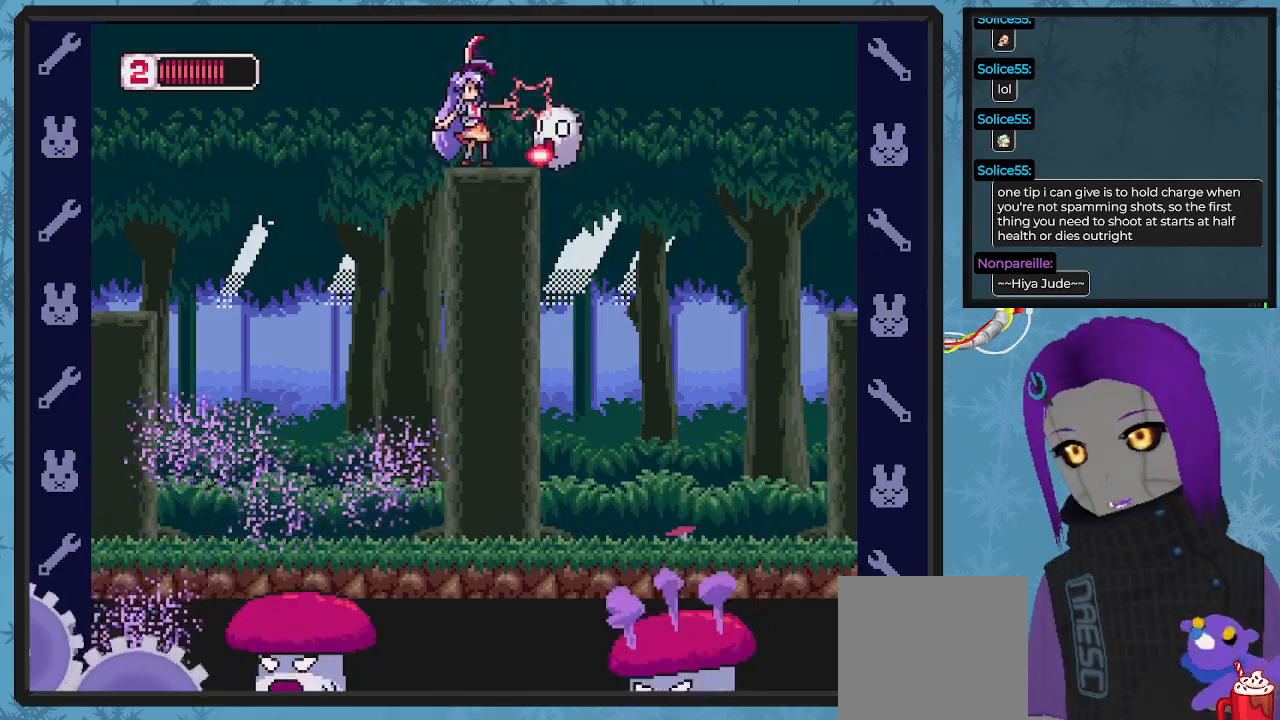
{"buttons": [], "left_stick": "center", "events": [[100, "X", "down"], [200, "X", "up"], [233, "X", "down"], [300, "X", "up"], [400, "DPAD_DOWN", "up"]]}
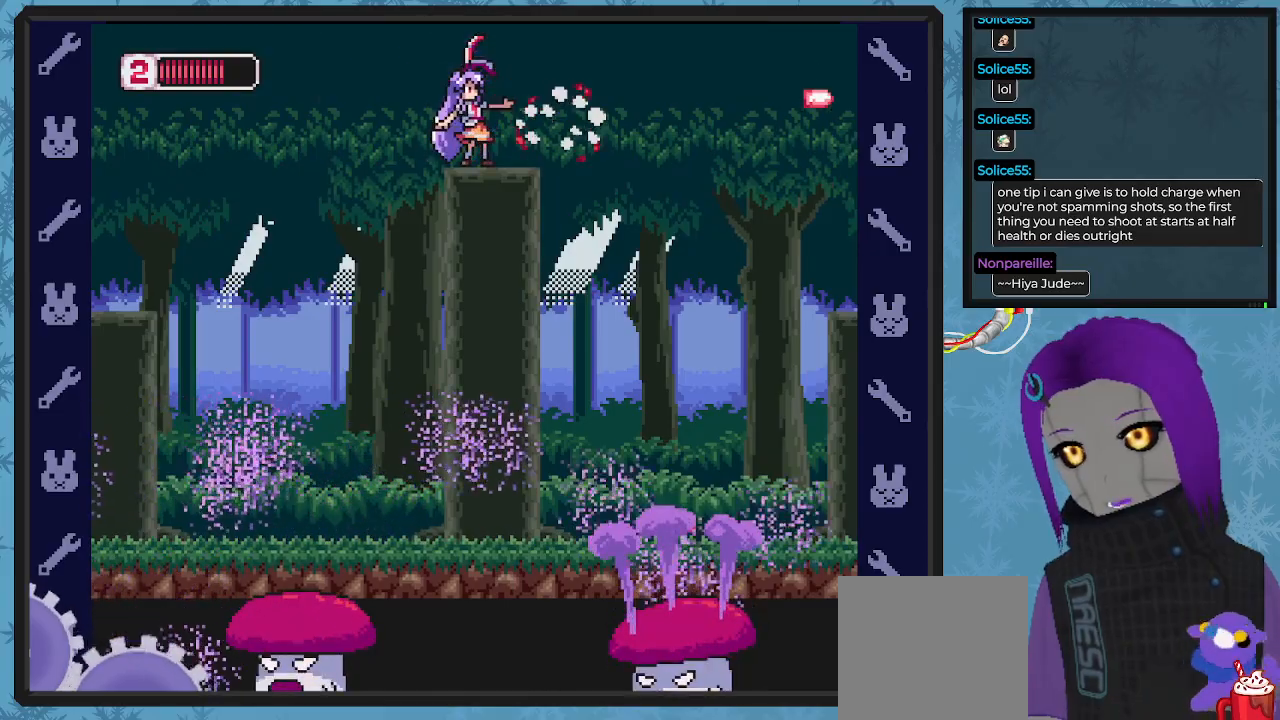
{"buttons": ["A", "B", "DPAD_DOWN", "DPAD_RIGHT"], "left_stick": "center", "events": [[167, "DPAD_RIGHT", "down"], [233, "B", "down"], [300, "A", "down"], [300, "DPAD_DOWN", "down"]]}
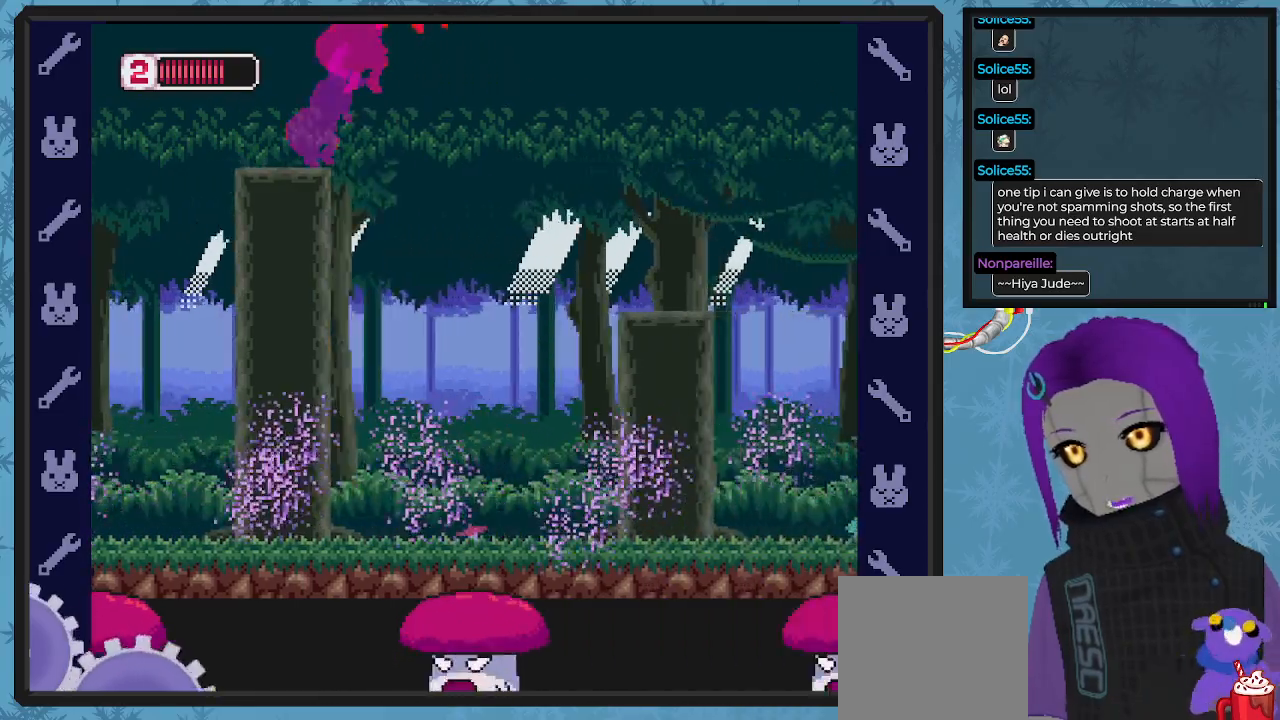
{"buttons": [], "left_stick": "center", "events": [[33, "A", "up"], [100, "DPAD_DOWN", "up"], [133, "B", "up"], [400, "DPAD_RIGHT", "up"]]}
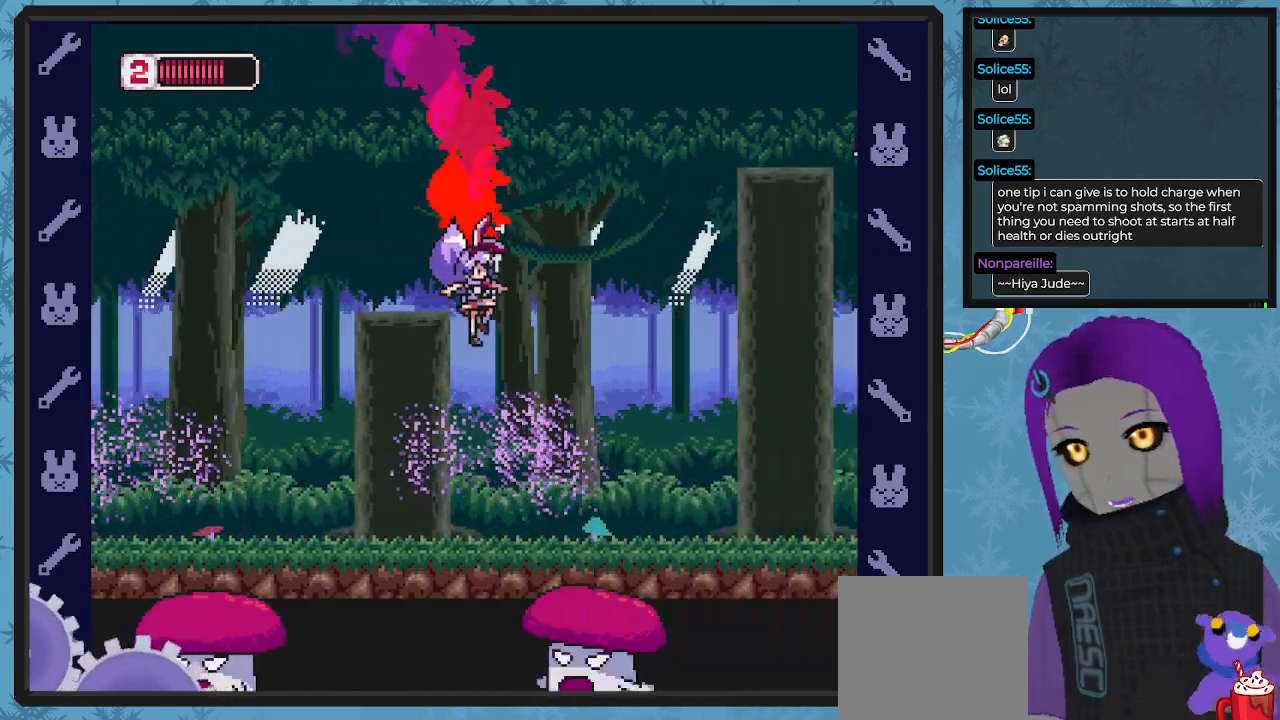
{"buttons": [], "left_stick": "center", "events": []}
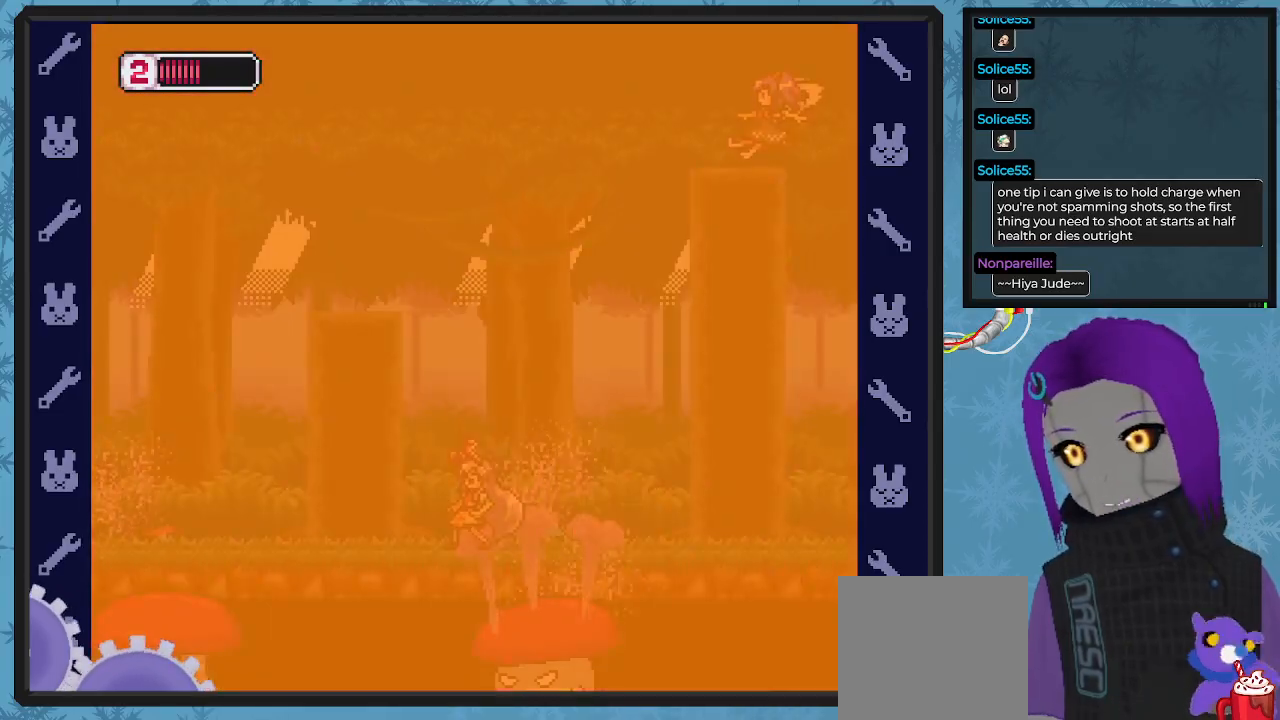
{"buttons": ["A", "DPAD_LEFT"], "left_stick": "center", "events": [[33, "A", "down"], [33, "DPAD_LEFT", "down"], [133, "DPAD_LEFT", "up"], [233, "DPAD_LEFT", "down"]]}
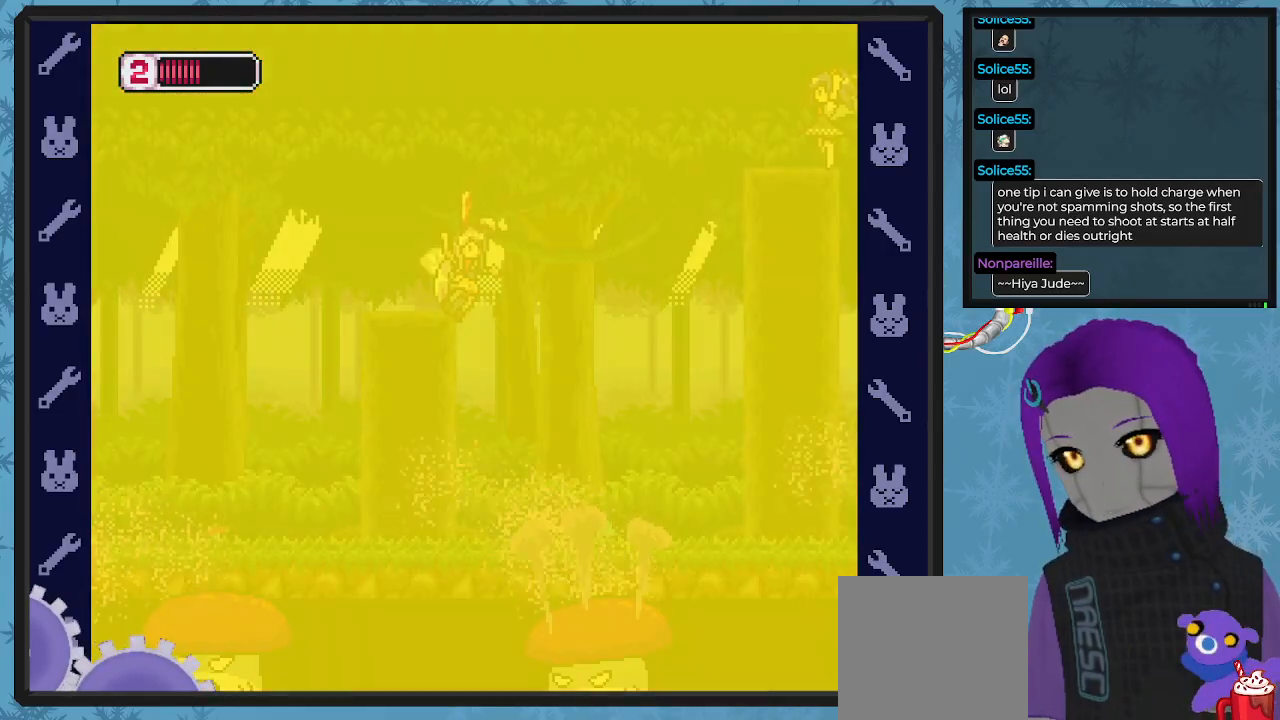
{"buttons": ["A", "DPAD_LEFT"], "left_stick": "center", "events": [[133, "A", "up"], [267, "DPAD_LEFT", "up"], [467, "A", "down"], [500, "DPAD_LEFT", "down"]]}
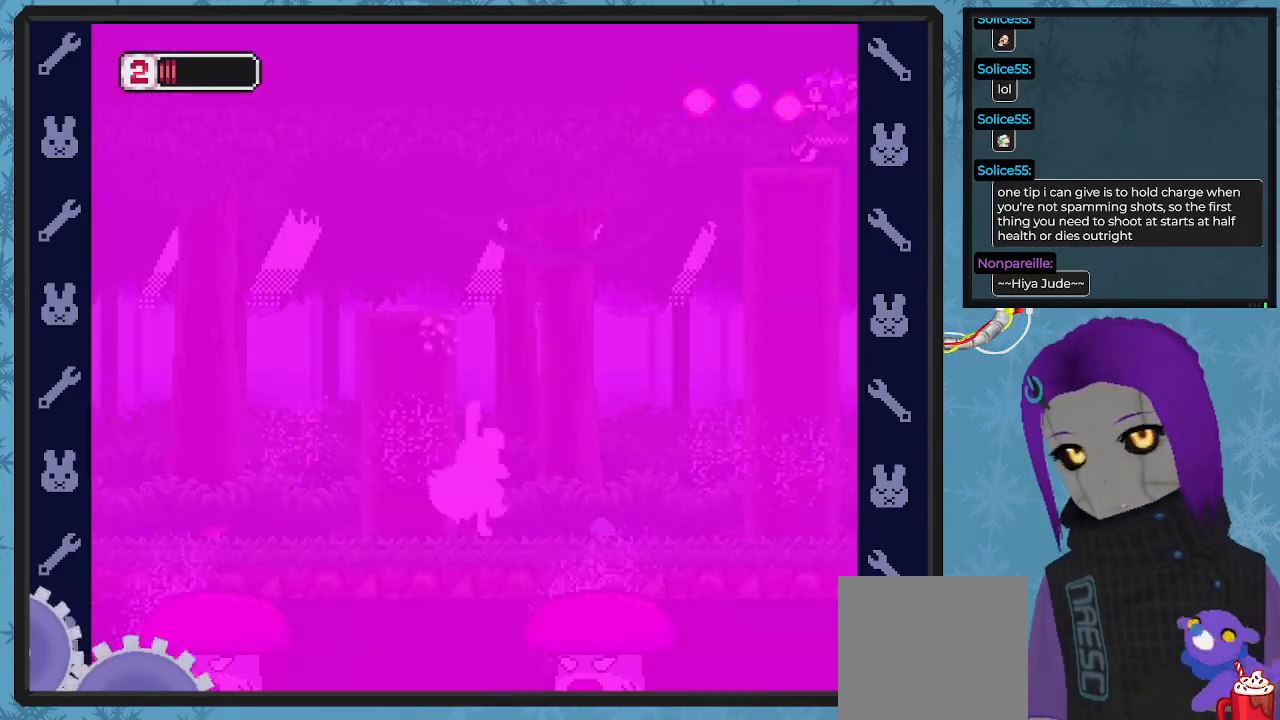
{"buttons": ["A"], "left_stick": "center", "events": [[367, "DPAD_UP", "down"], [400, "A", "up"], [433, "DPAD_LEFT", "up"], [433, "DPAD_UP", "up"], [467, "A", "down"]]}
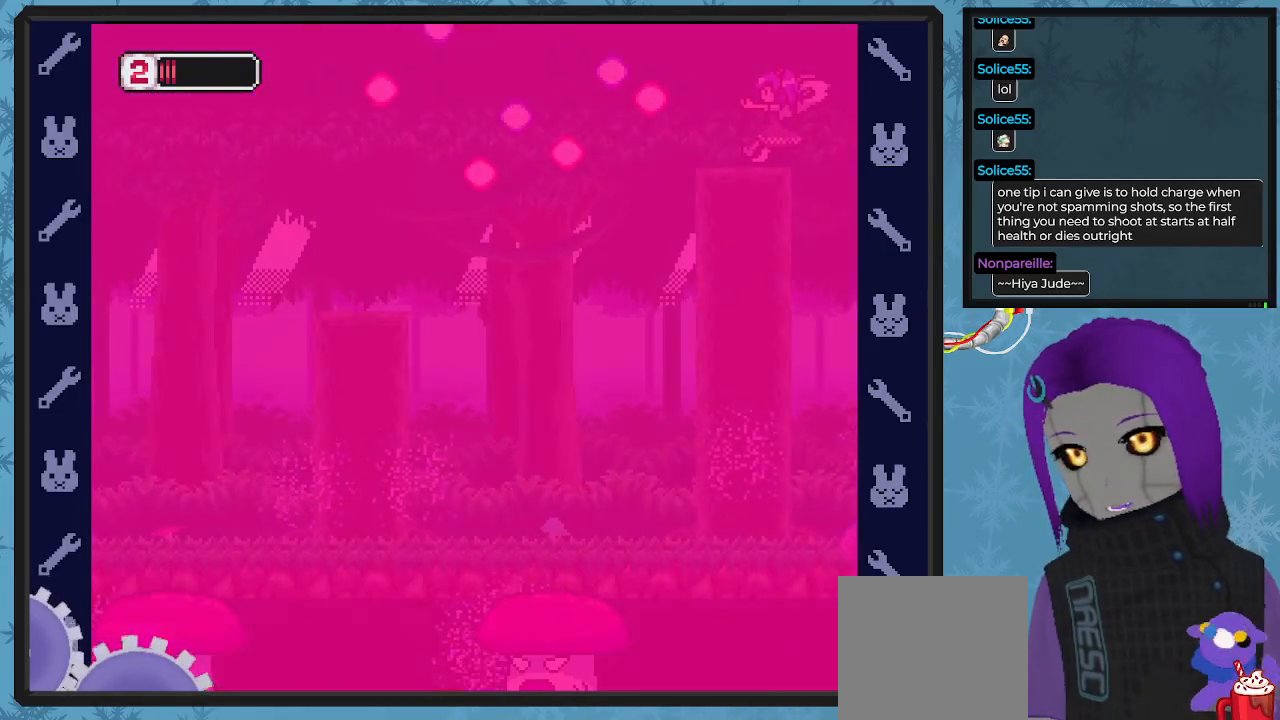
{"buttons": ["DPAD_LEFT"], "left_stick": "center", "events": [[67, "DPAD_LEFT", "down"], [133, "DPAD_UP", "down"], [200, "DPAD_UP", "up"], [333, "A", "up"], [400, "DPAD_LEFT", "up"], [500, "DPAD_LEFT", "down"]]}
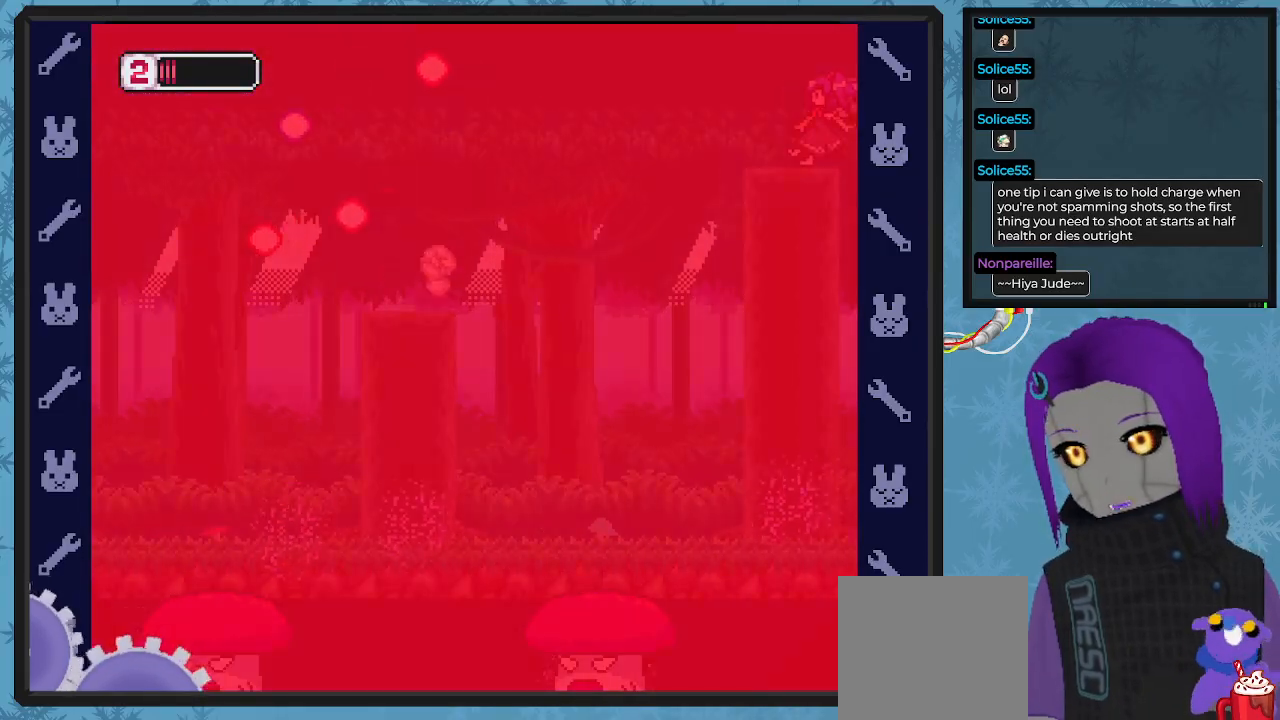
{"buttons": ["DPAD_UP", "DPAD_LEFT"], "left_stick": "center", "events": [[67, "A", "down"], [100, "DPAD_UP", "down"], [167, "DPAD_UP", "up"], [200, "DPAD_UP", "down"], [333, "A", "up"], [367, "DPAD_UP", "up"], [467, "DPAD_UP", "down"]]}
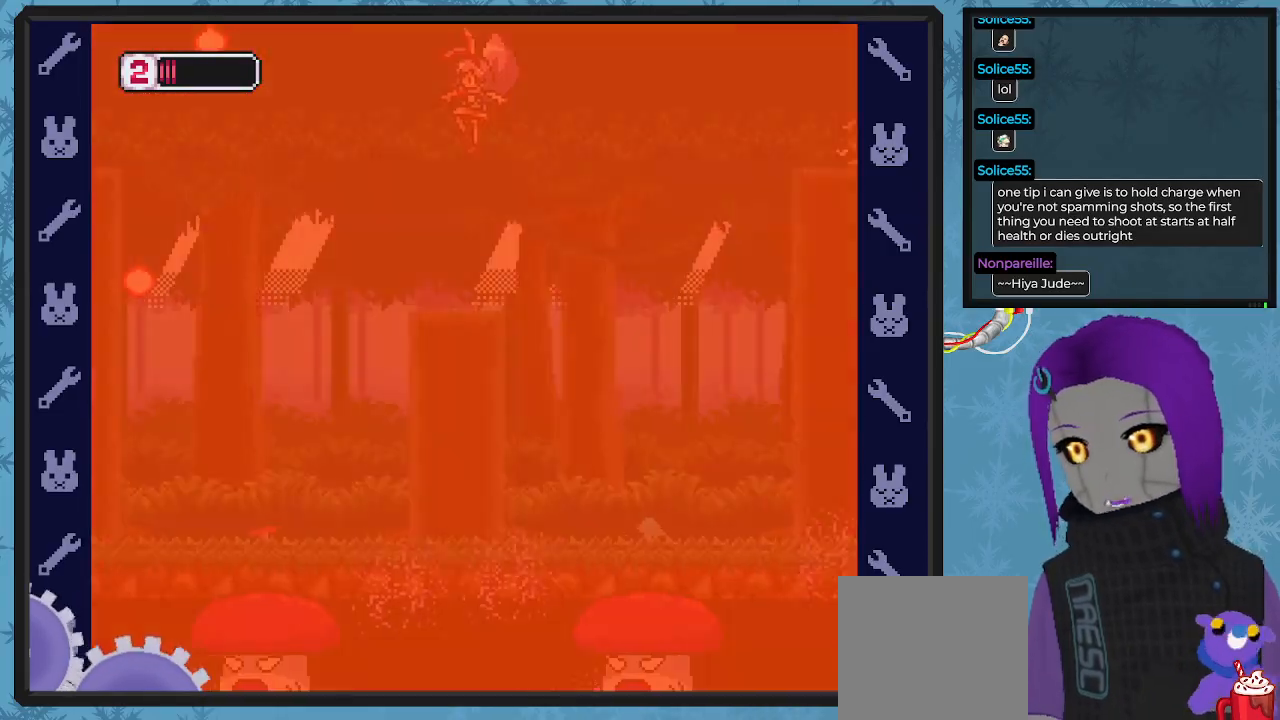
{"buttons": [], "left_stick": "center", "events": [[33, "DPAD_LEFT", "up"], [67, "DPAD_UP", "up"], [100, "DPAD_RIGHT", "down"], [200, "DPAD_RIGHT", "up"], [300, "A", "down"], [367, "X", "down"], [467, "A", "up"], [467, "X", "up"]]}
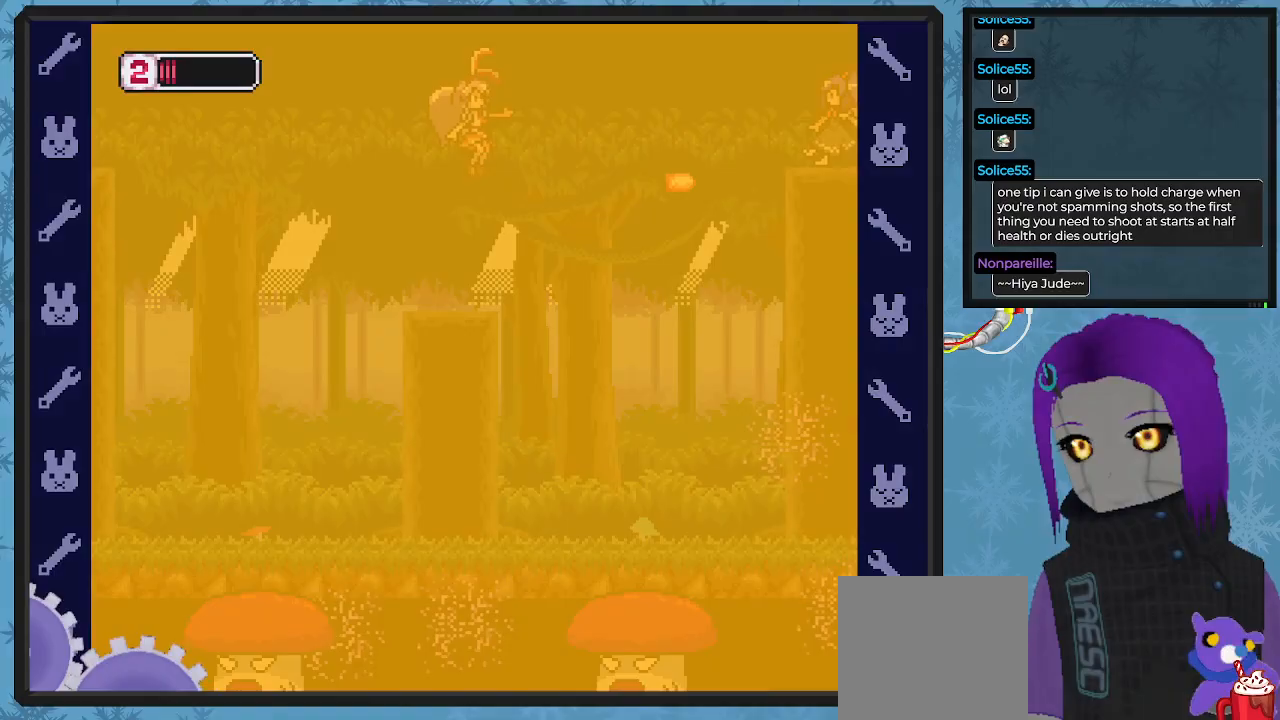
{"buttons": ["X"], "left_stick": "center", "events": [[33, "X", "down"], [100, "X", "up"], [167, "X", "down"], [233, "X", "up"], [333, "A", "down"], [400, "X", "down"], [500, "A", "up"]]}
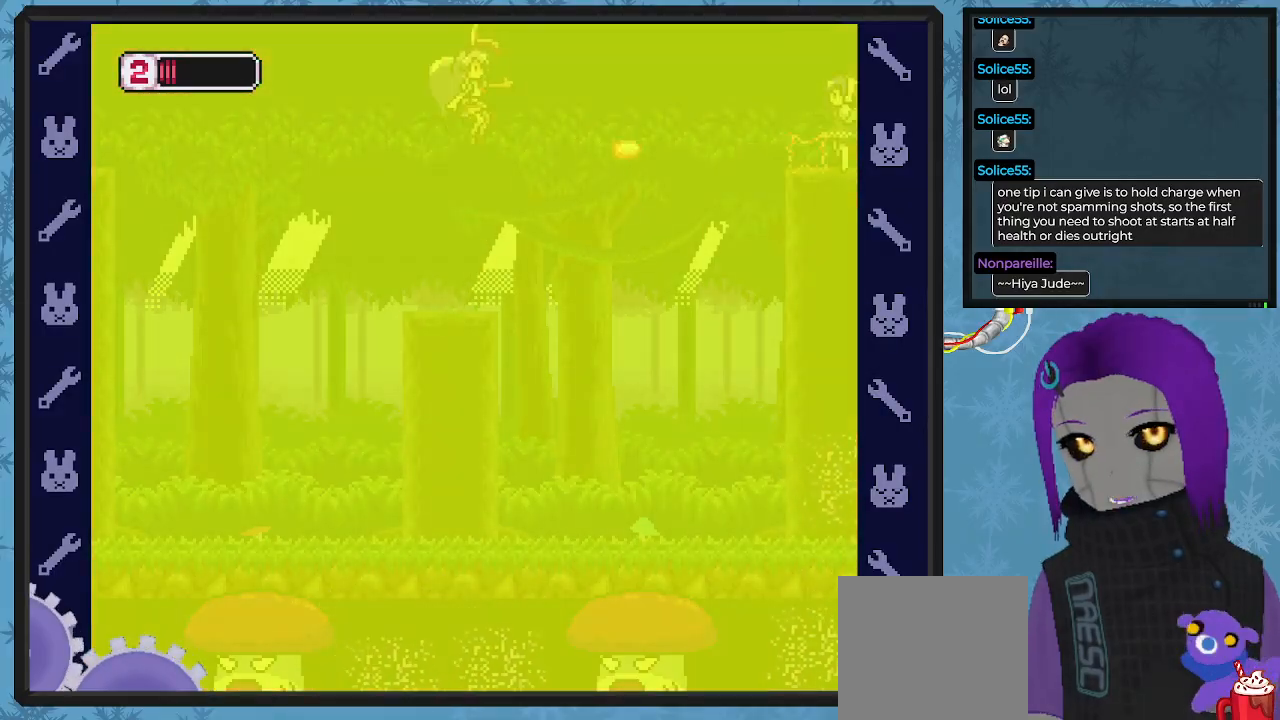
{"buttons": ["A", "X"], "left_stick": "center", "events": [[33, "X", "up"], [100, "X", "down"], [167, "X", "up"], [233, "X", "down"], [300, "X", "up"], [400, "A", "down"], [467, "X", "down"]]}
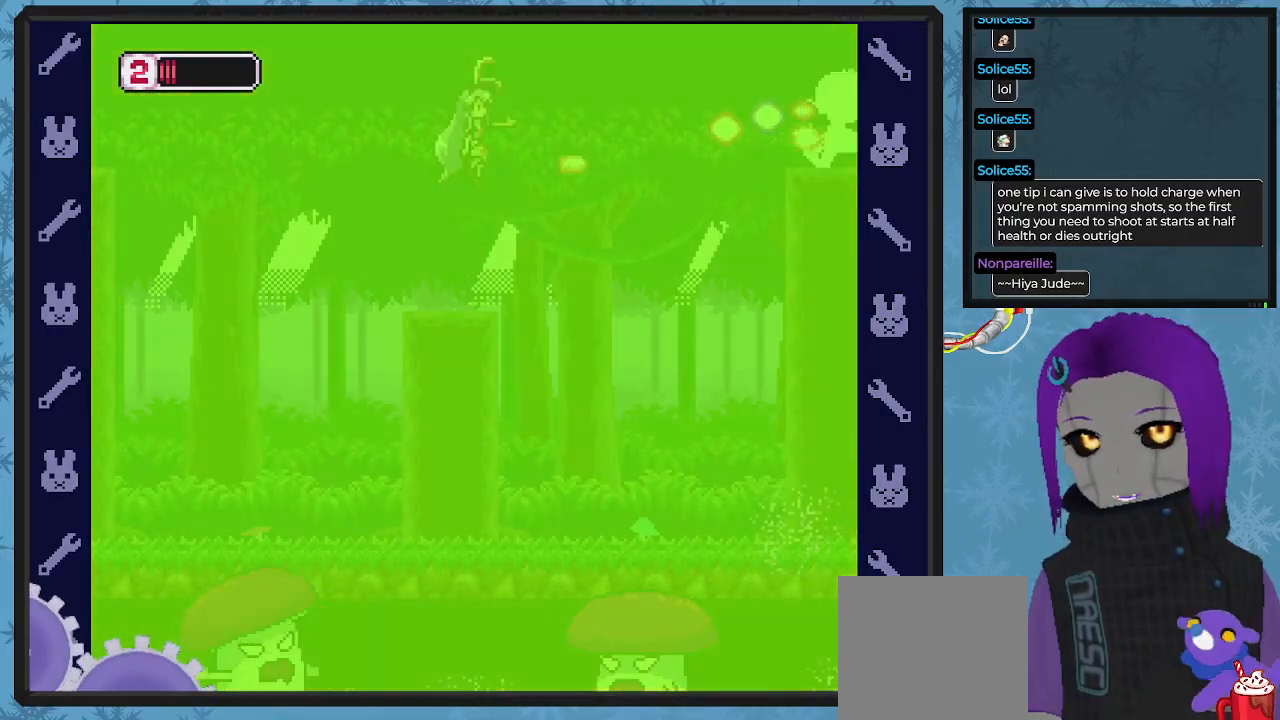
{"buttons": [], "left_stick": "center", "events": [[67, "A", "up"], [67, "X", "up"], [133, "X", "down"], [200, "X", "up"], [233, "DPAD_LEFT", "down"], [367, "DPAD_LEFT", "up"]]}
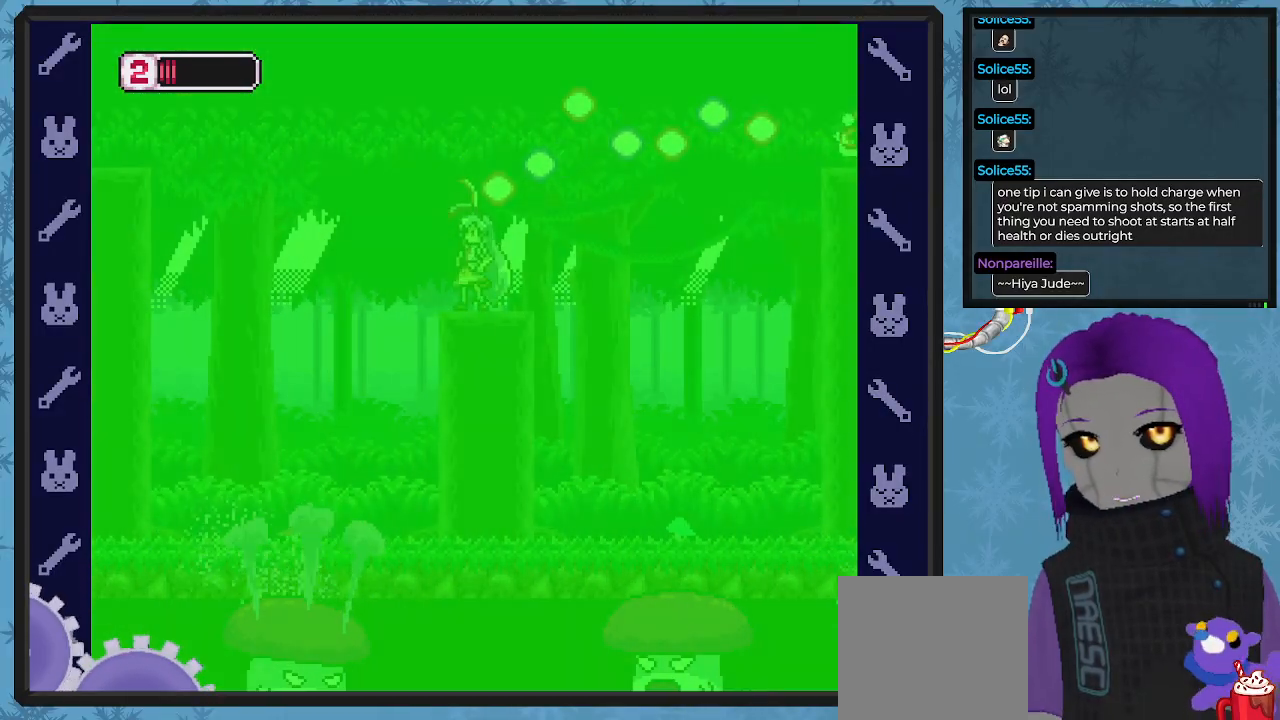
{"buttons": ["DPAD_RIGHT"], "left_stick": "center", "events": [[67, "DPAD_DOWN", "down"], [100, "DPAD_LEFT", "down"], [167, "DPAD_LEFT", "up"], [433, "DPAD_RIGHT", "down"], [500, "DPAD_DOWN", "up"]]}